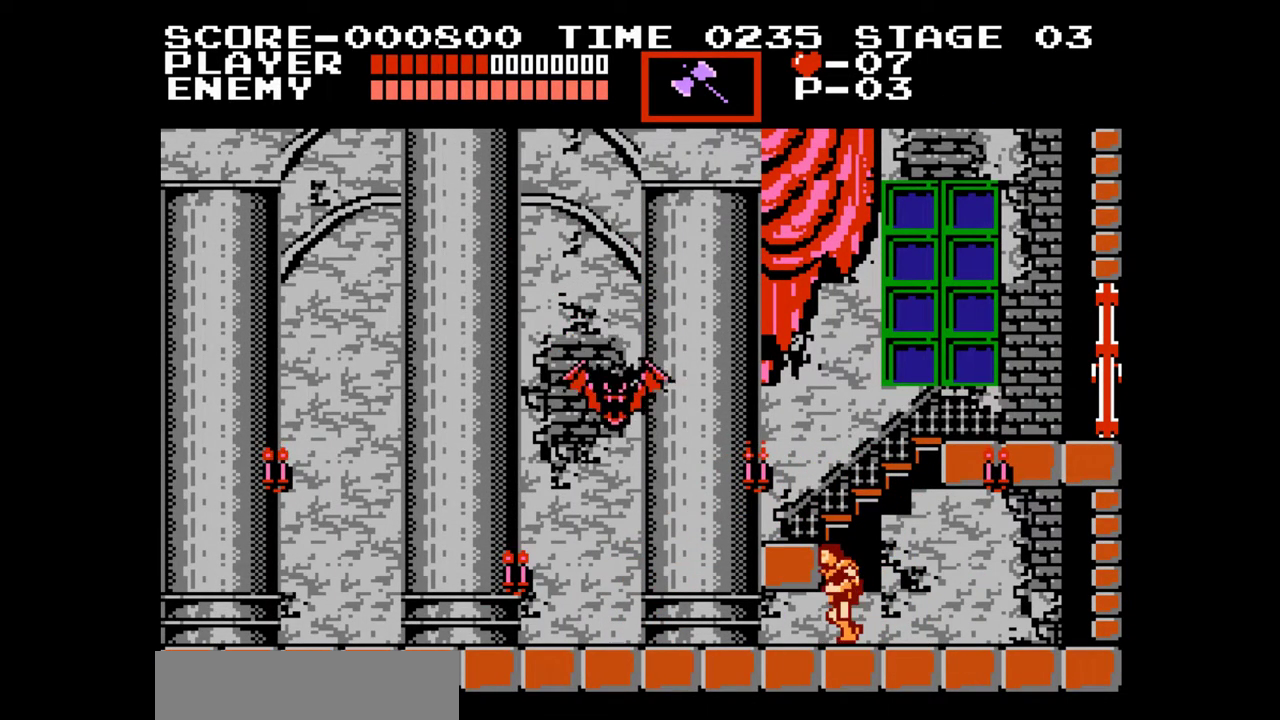
Gameplay with a controller (Nintendo layout); each line is a JSON object with the inputs held at the frame after it. "events" lists button and stick changes between this image and that frame as [ms after this image, input, new state], when the widget could be followed in between. Not read: L1 L2 L3 R1 R2 R3 left_stick right_stick.
{"buttons": ["DPAD_LEFT"], "events": []}
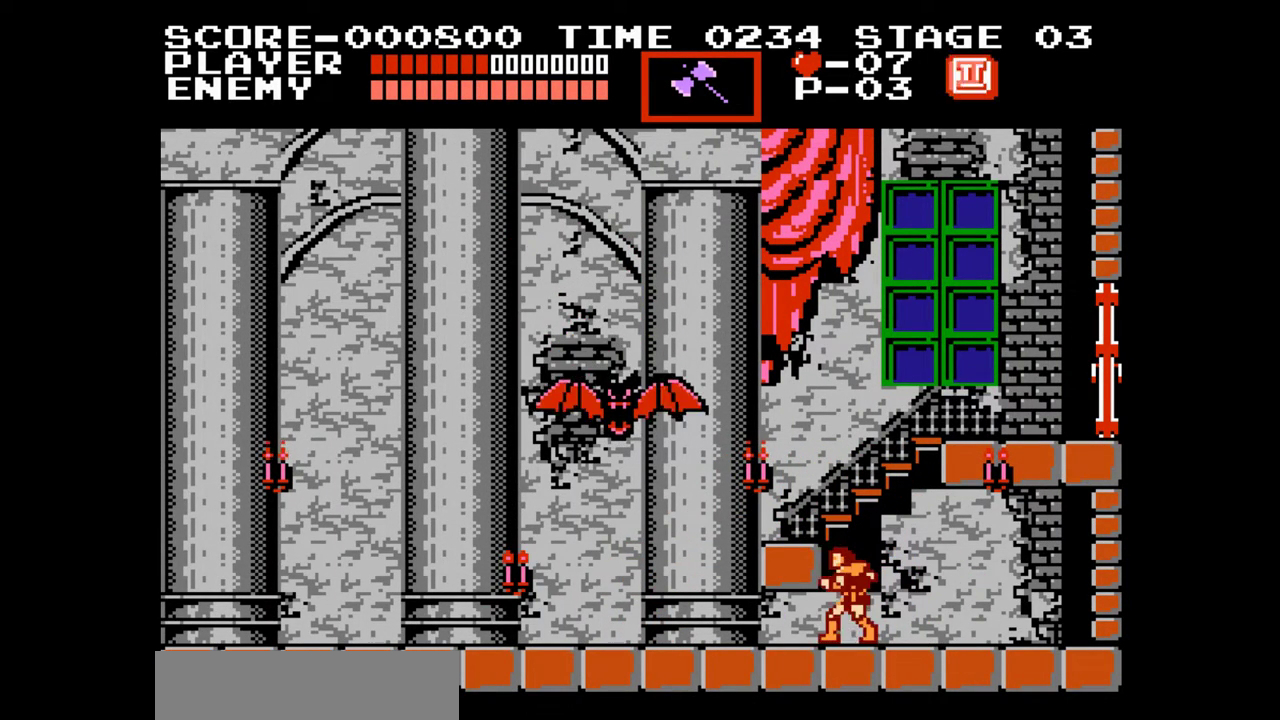
{"buttons": ["DPAD_LEFT"], "events": []}
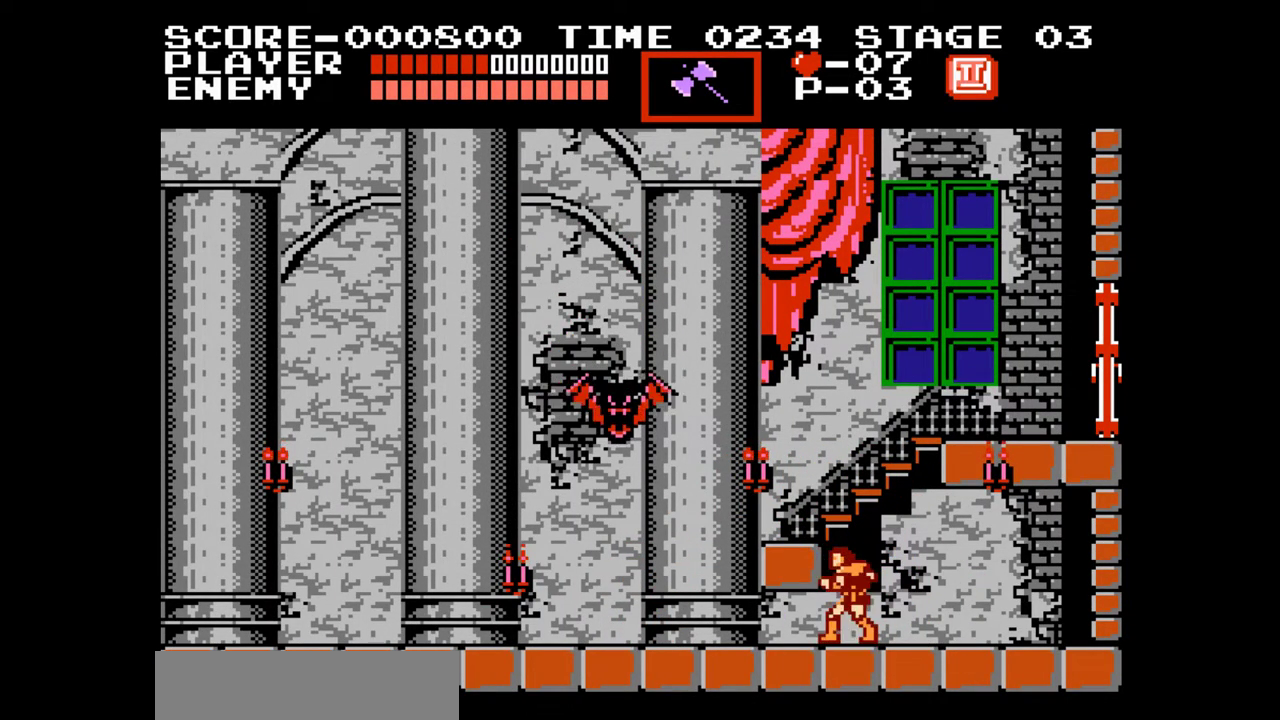
{"buttons": ["DPAD_LEFT"], "events": []}
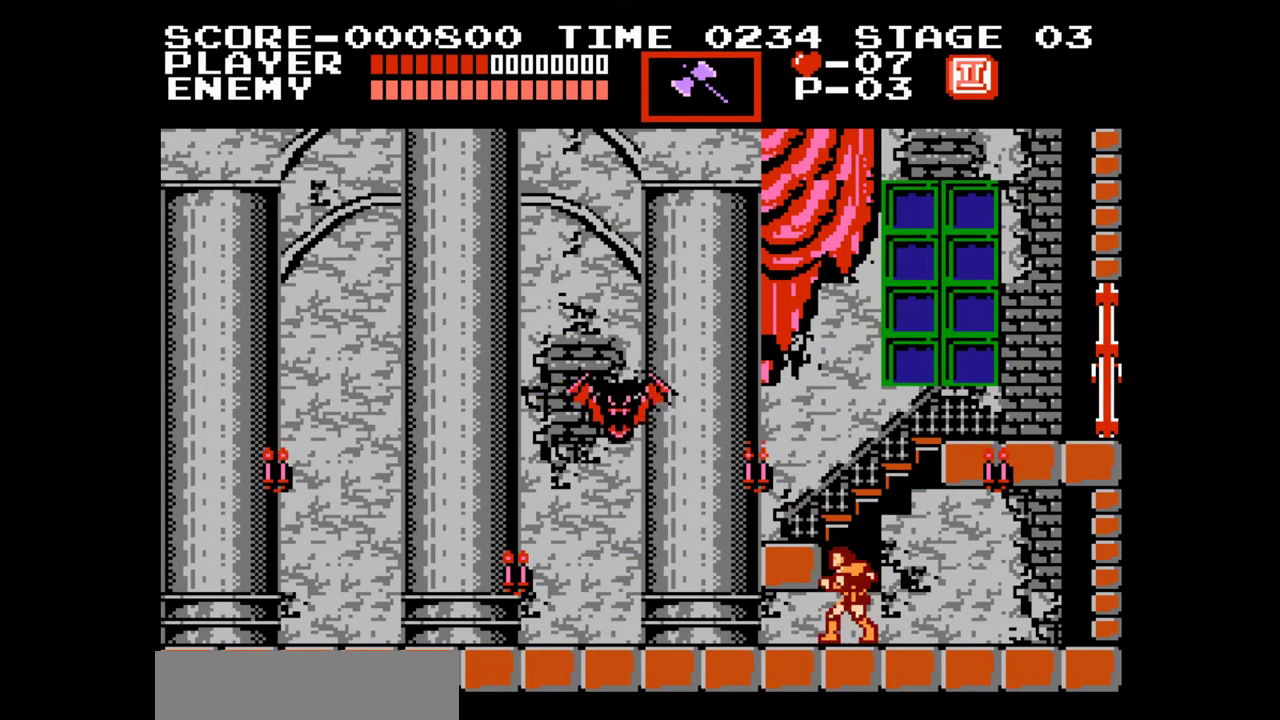
{"buttons": ["DPAD_LEFT"], "events": []}
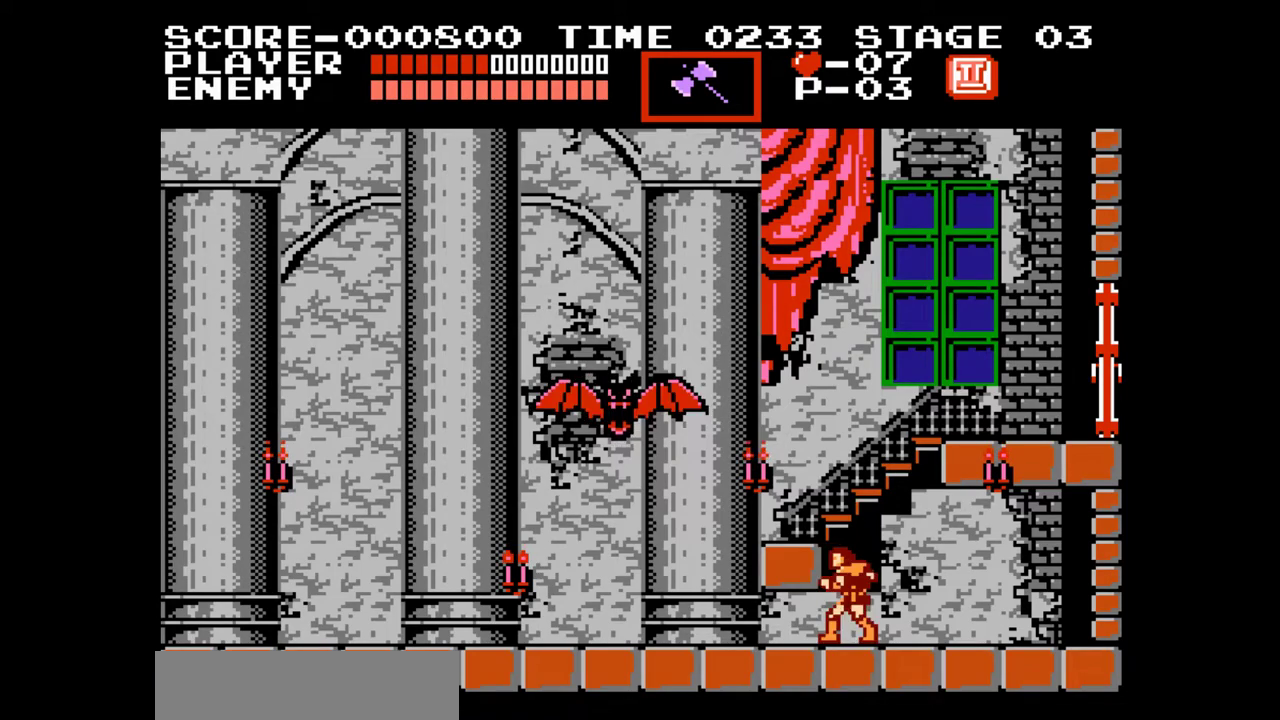
{"buttons": ["DPAD_LEFT"], "events": []}
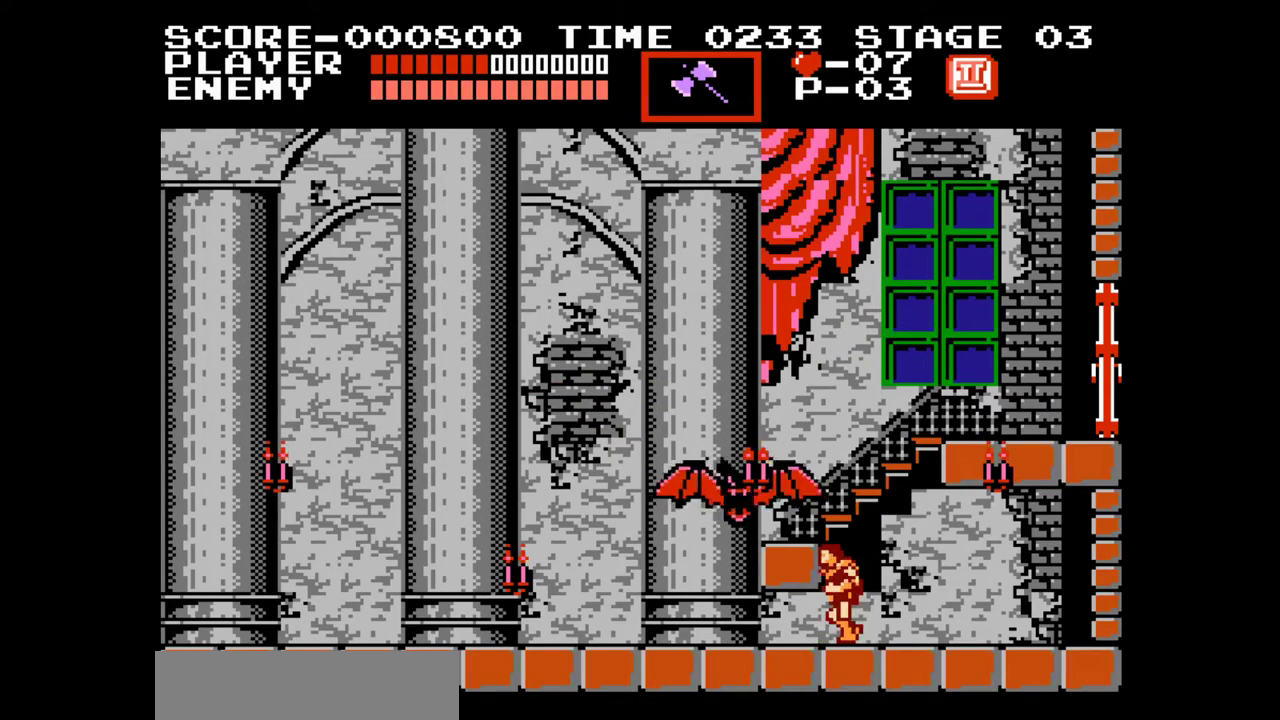
{"buttons": [], "events": [[500, "DPAD_LEFT", "up"]]}
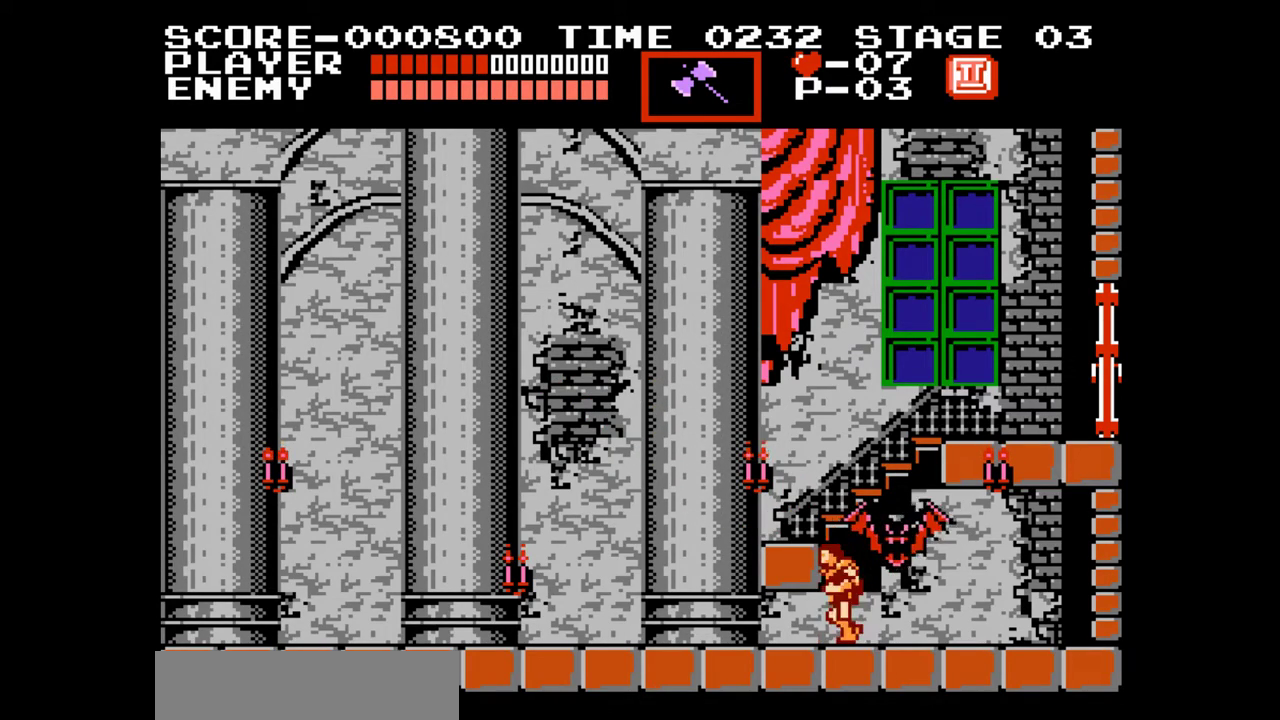
{"buttons": [], "events": []}
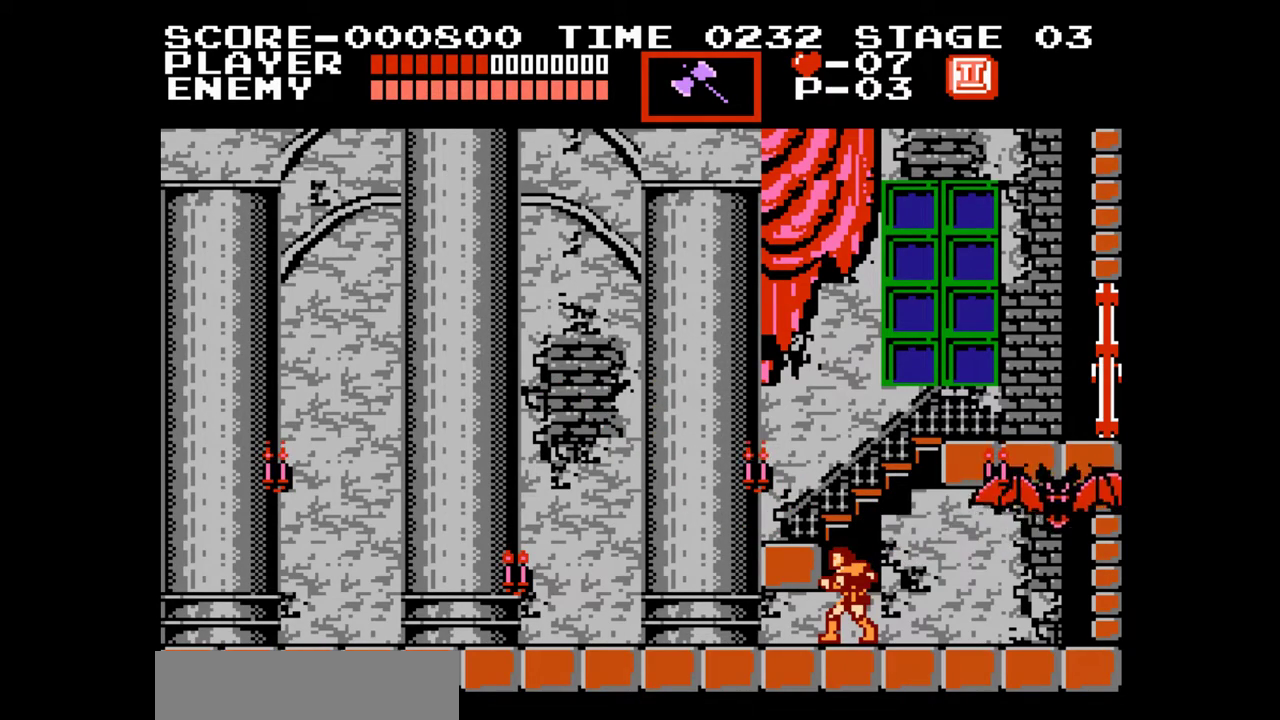
{"buttons": ["DPAD_RIGHT"], "events": [[467, "DPAD_RIGHT", "down"]]}
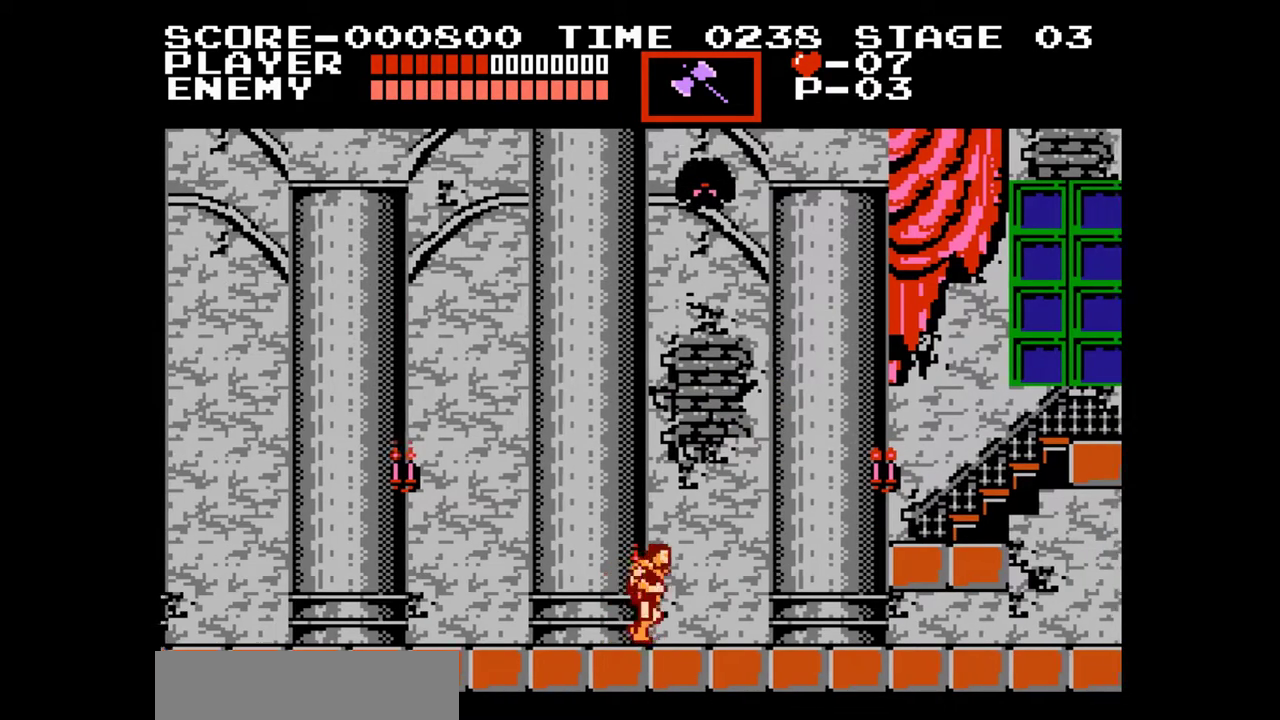
{"buttons": ["DPAD_RIGHT"], "events": []}
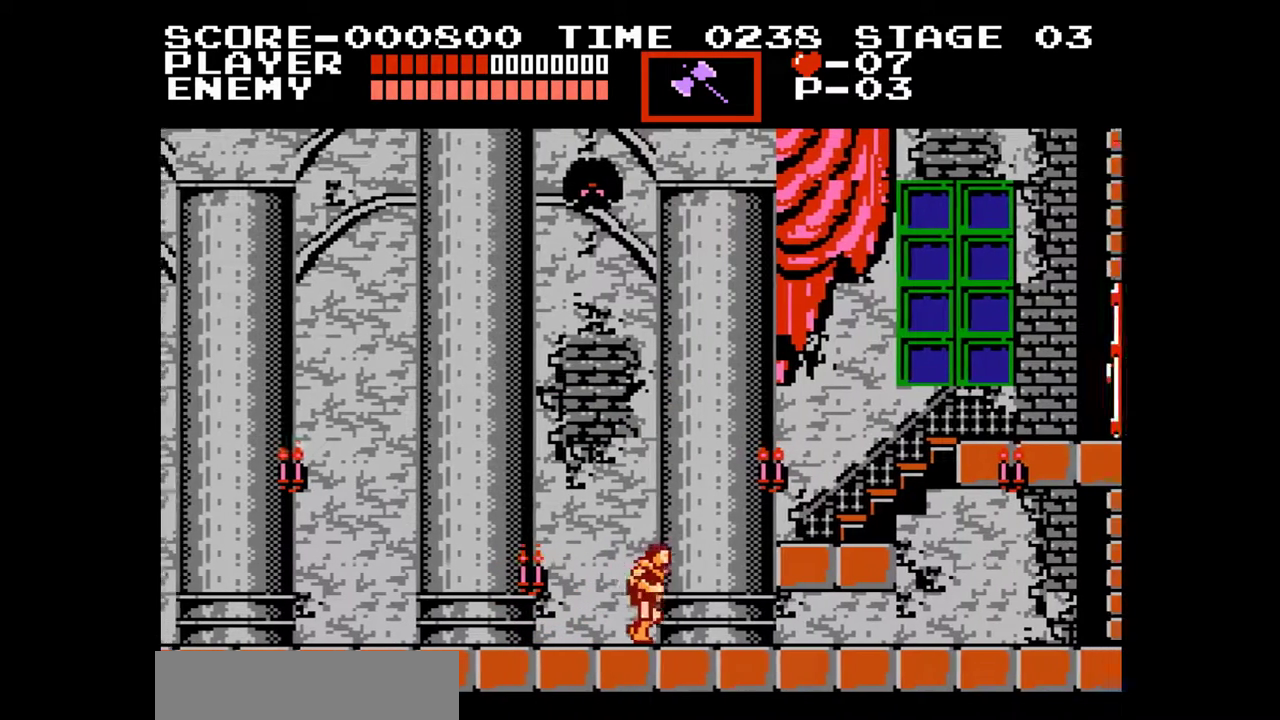
{"buttons": ["A", "DPAD_RIGHT"], "events": [[300, "A", "down"]]}
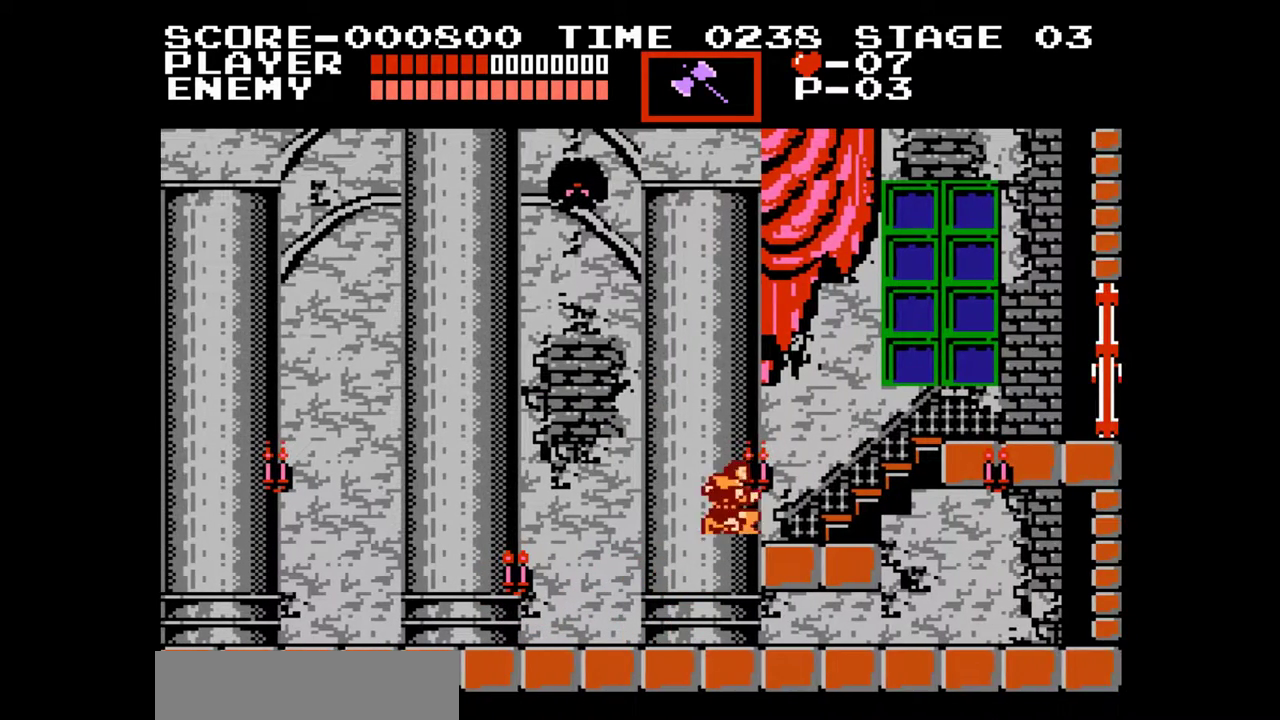
{"buttons": ["DPAD_RIGHT"], "events": [[33, "A", "up"]]}
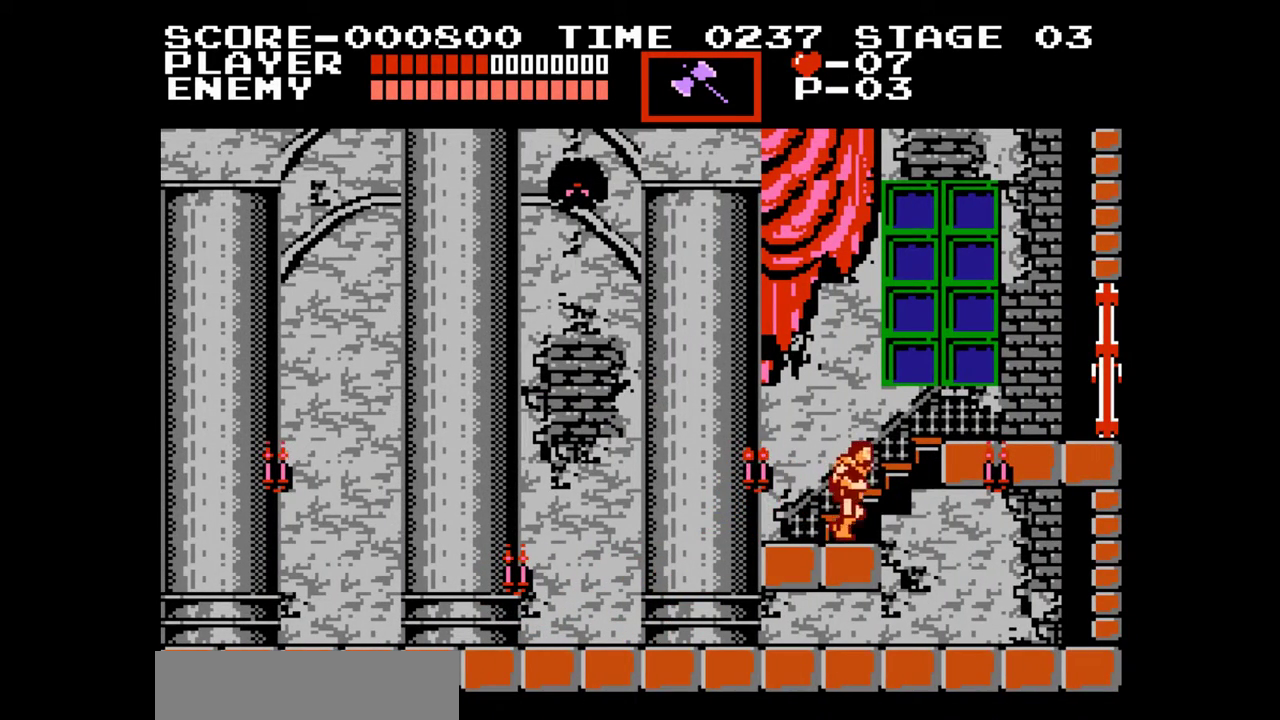
{"buttons": ["DPAD_LEFT"], "events": [[350, "DPAD_RIGHT", "up"], [383, "DPAD_LEFT", "down"]]}
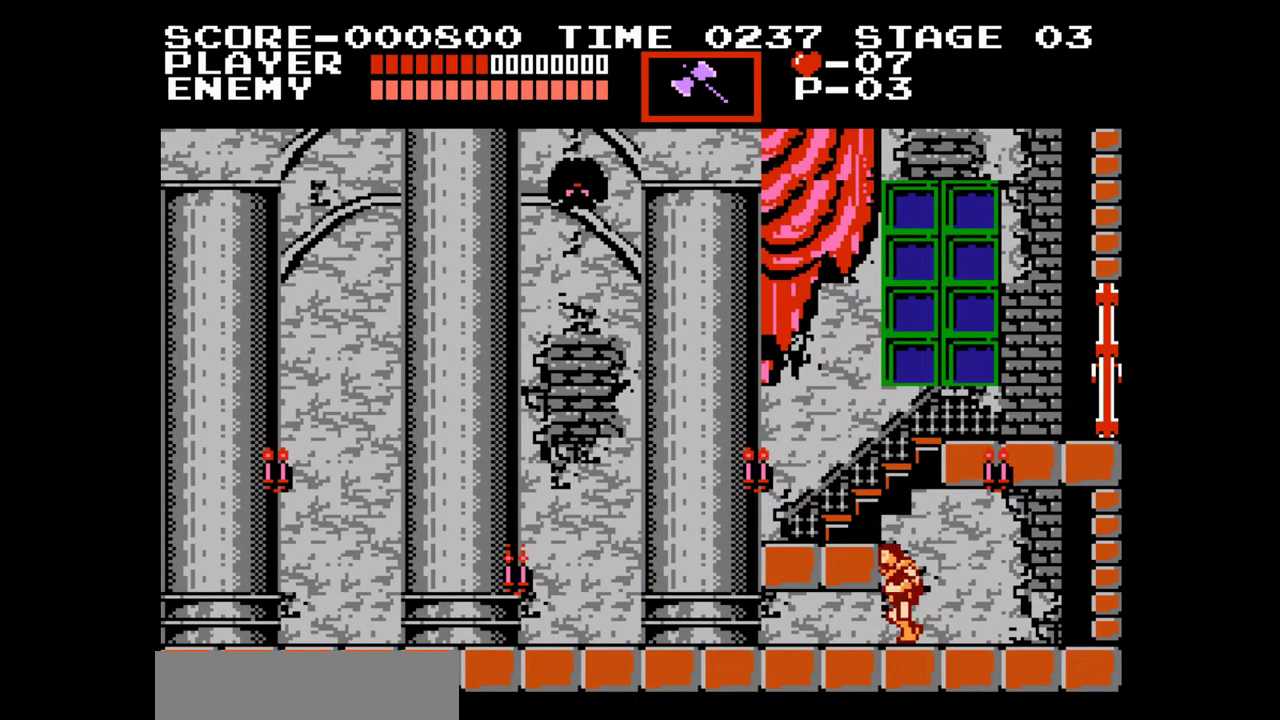
{"buttons": ["DPAD_LEFT"], "events": []}
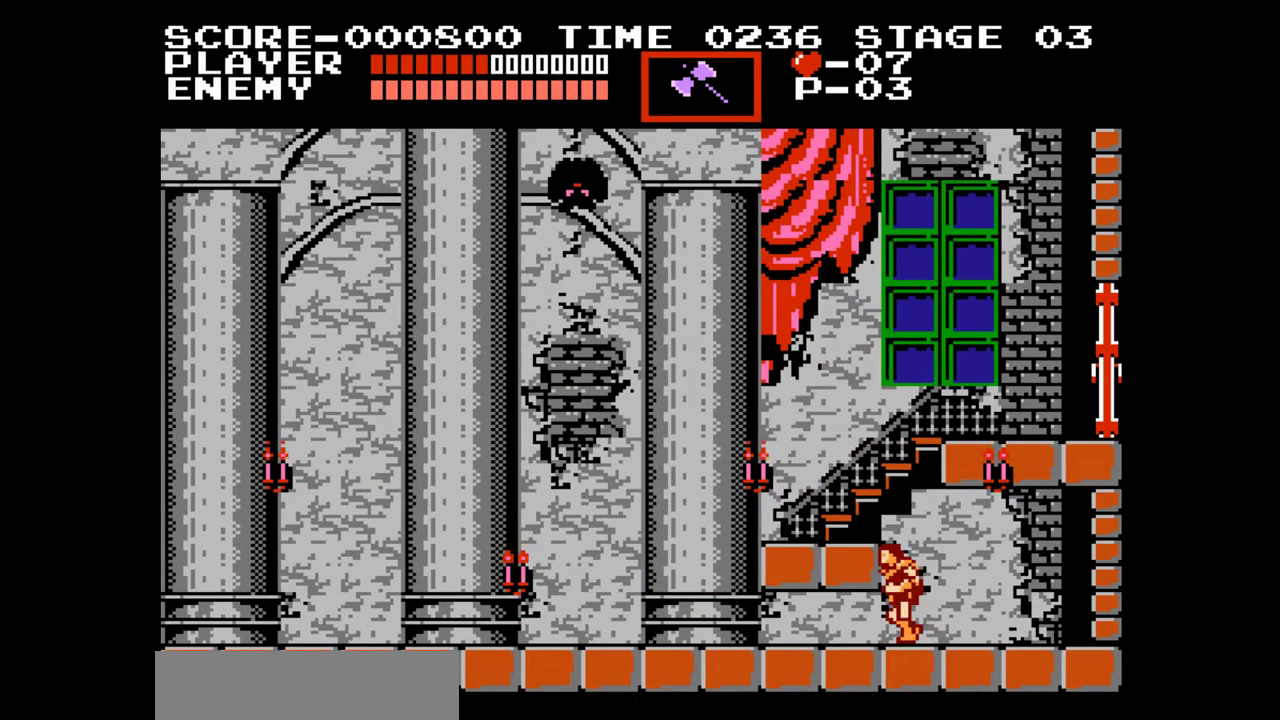
{"buttons": ["DPAD_LEFT"], "events": [[67, "B", "down"], [183, "B", "up"]]}
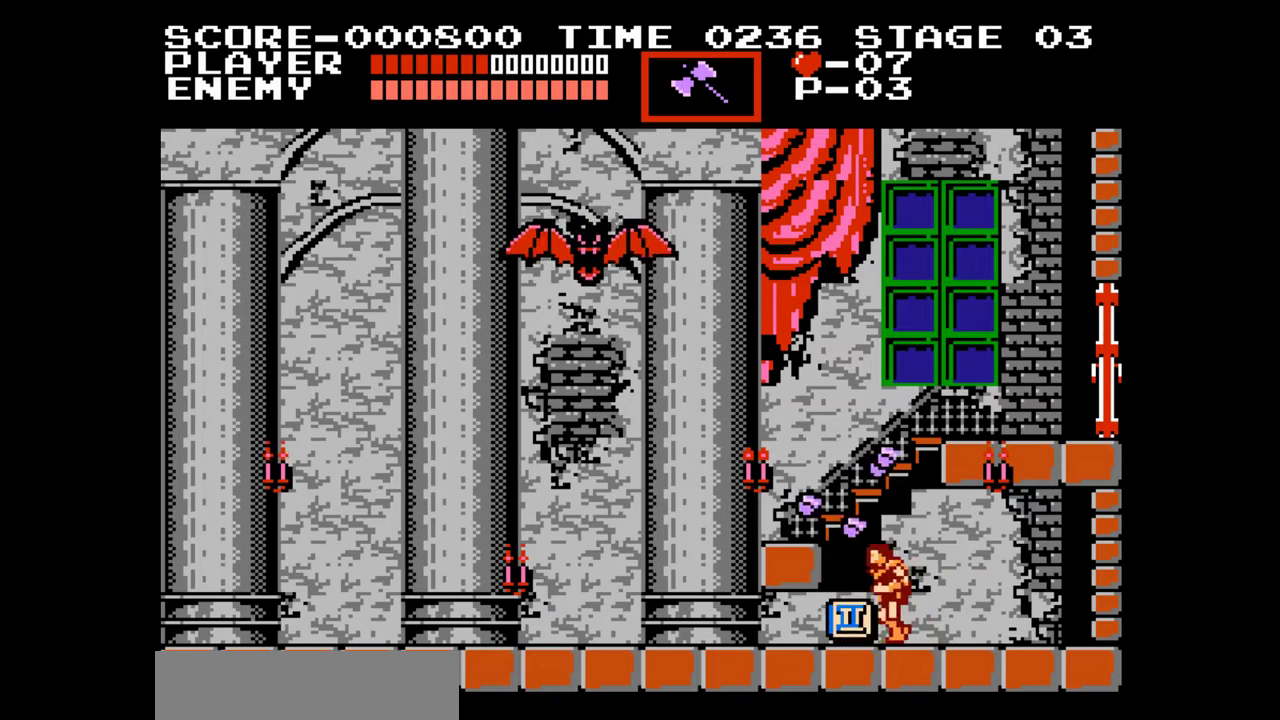
{"buttons": ["DPAD_LEFT"], "events": []}
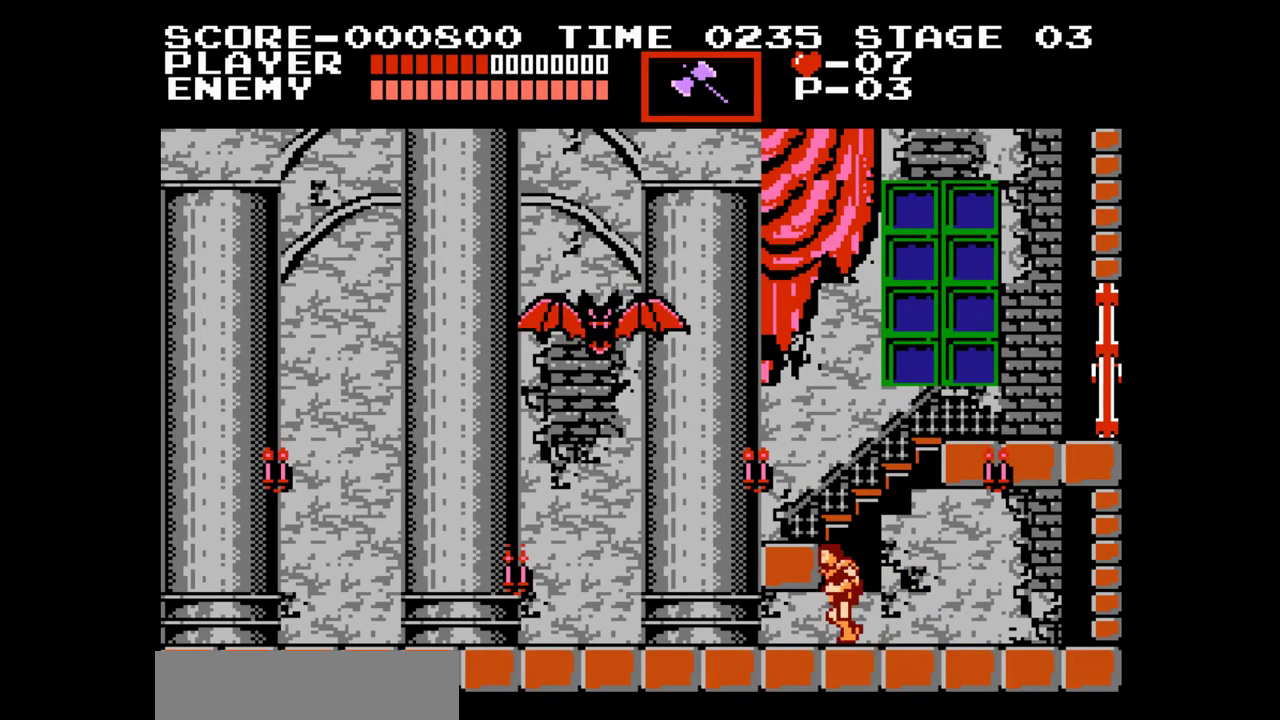
{"buttons": ["DPAD_UP"], "events": [[50, "DPAD_UP", "down"], [100, "DPAD_LEFT", "up"], [150, "B", "down"], [267, "B", "up"]]}
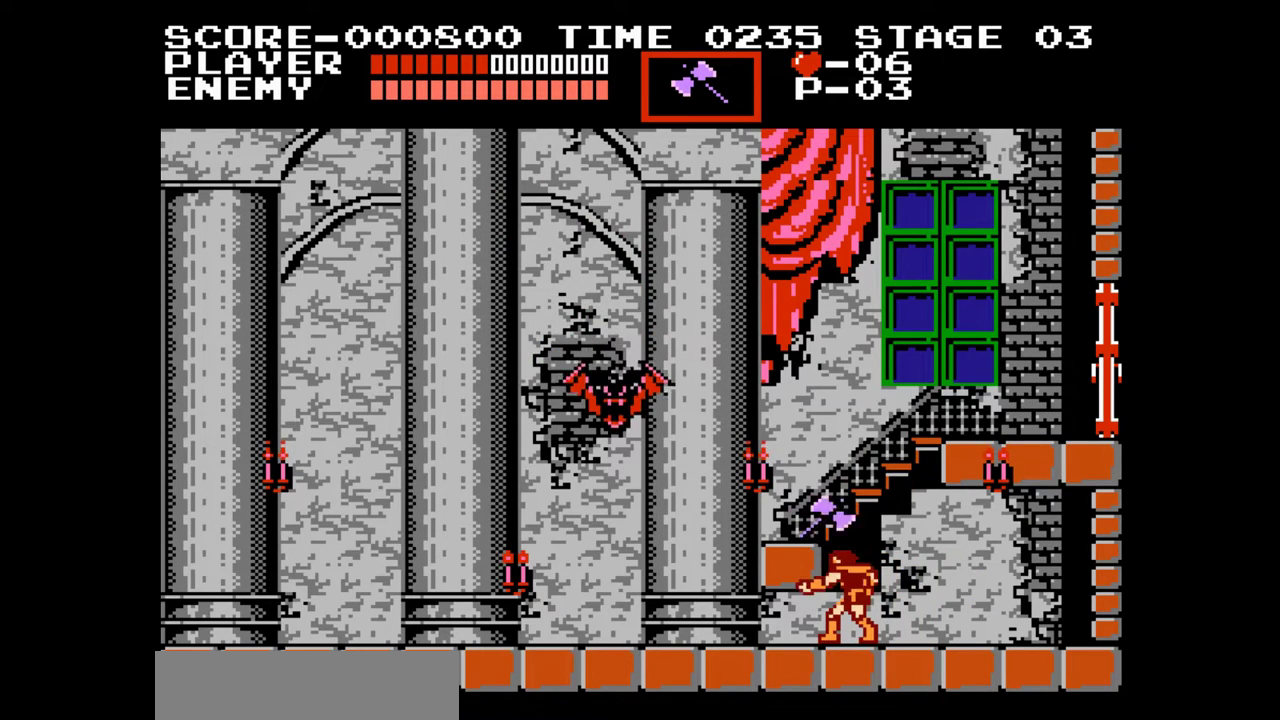
{"buttons": ["DPAD_UP"], "events": [[217, "B", "down"], [400, "B", "up"]]}
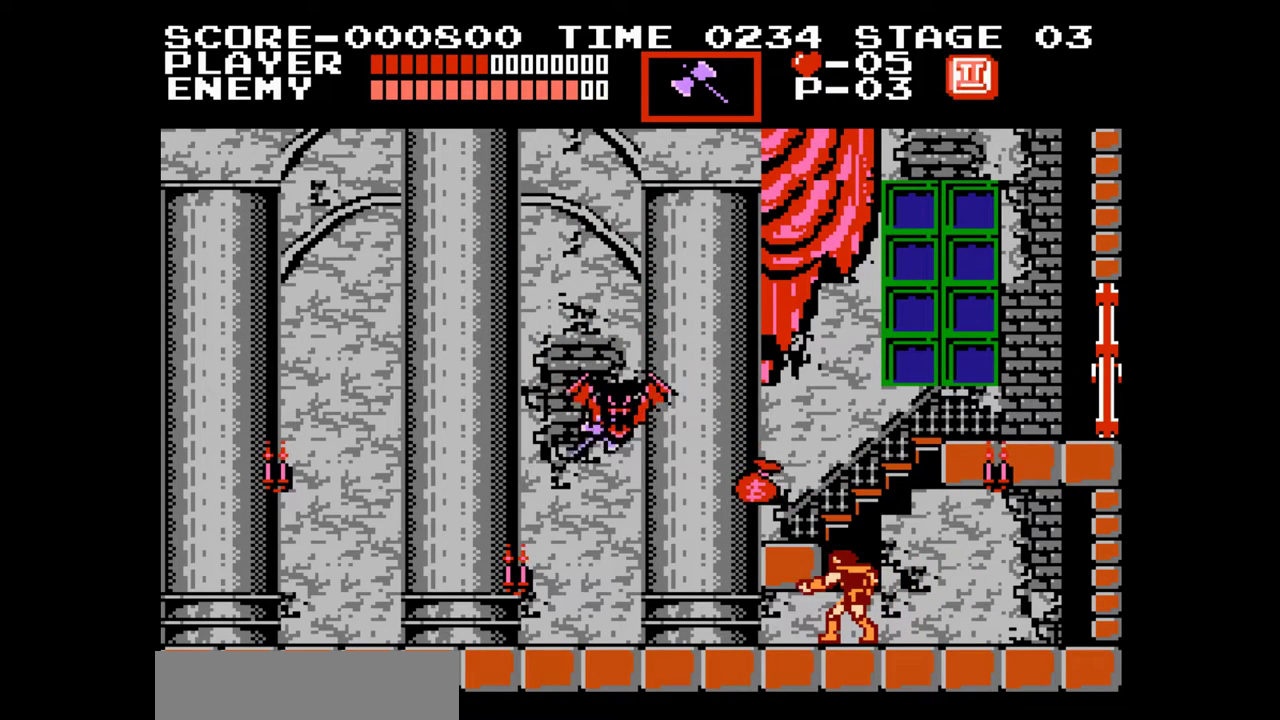
{"buttons": ["DPAD_UP"], "events": []}
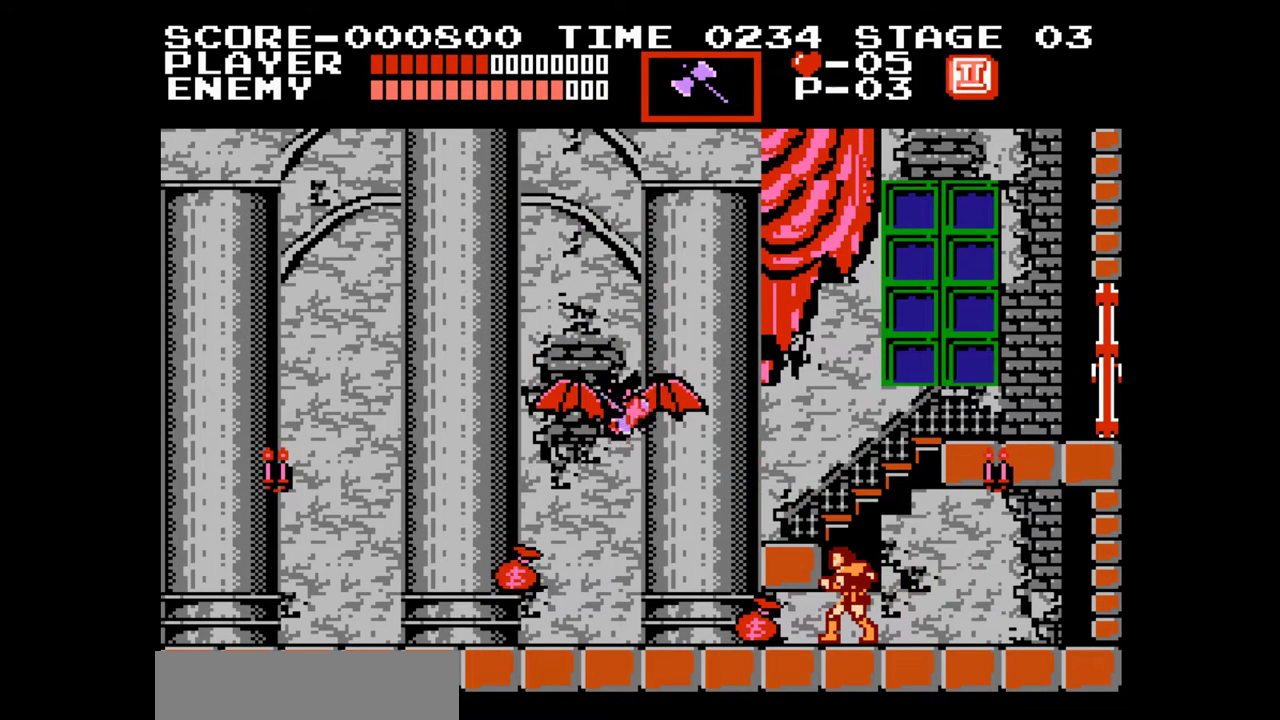
{"buttons": ["DPAD_UP"], "events": [[33, "B", "down"], [200, "B", "up"]]}
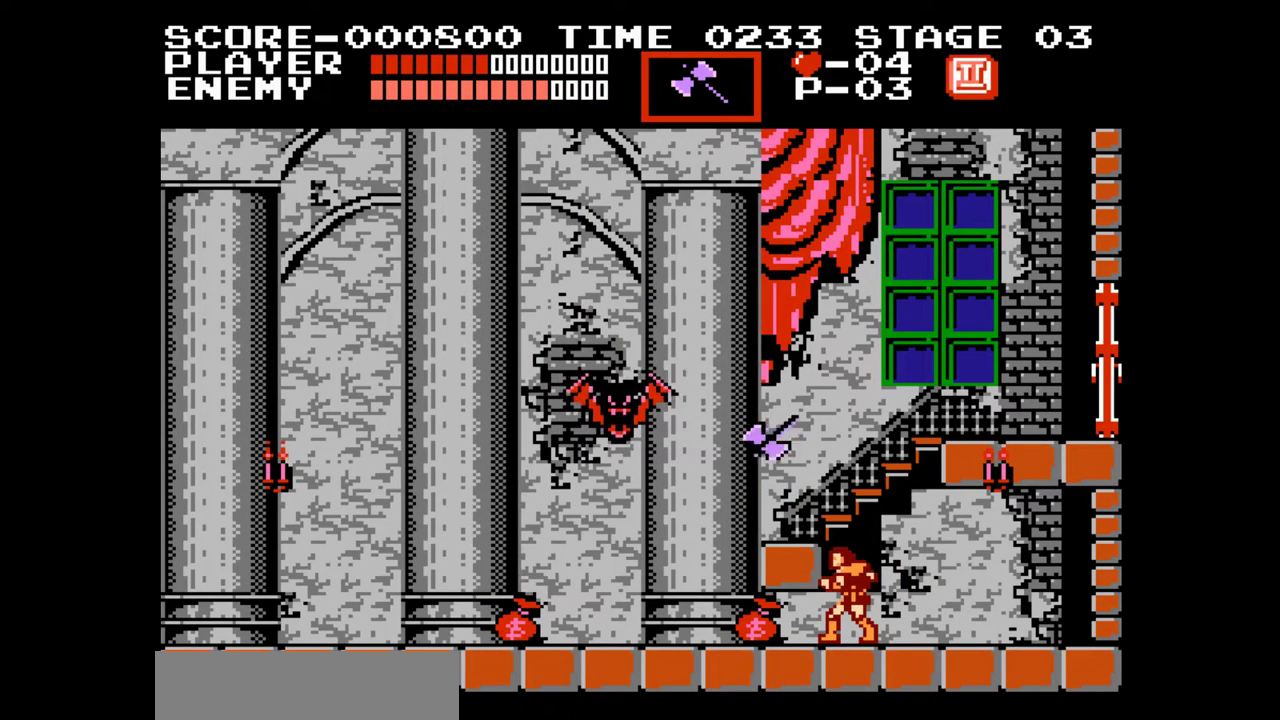
{"buttons": ["B", "DPAD_UP"], "events": [[333, "B", "down"]]}
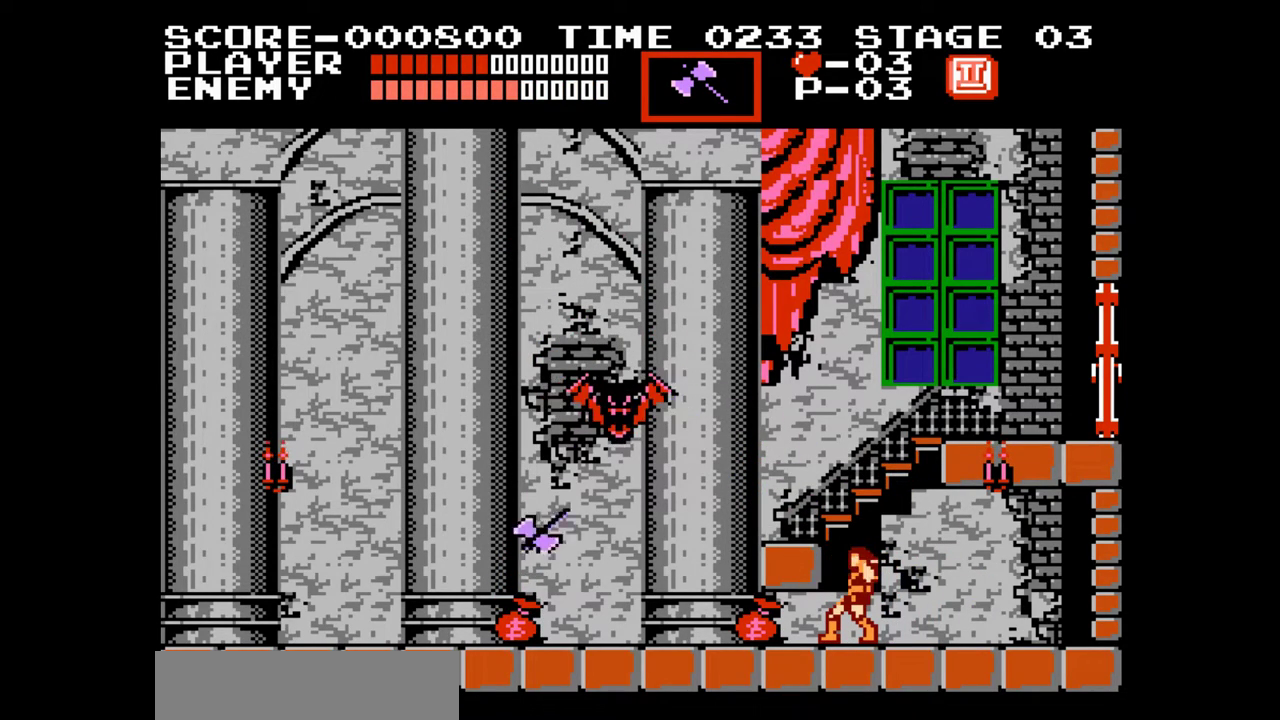
{"buttons": ["DPAD_UP"], "events": [[17, "B", "up"]]}
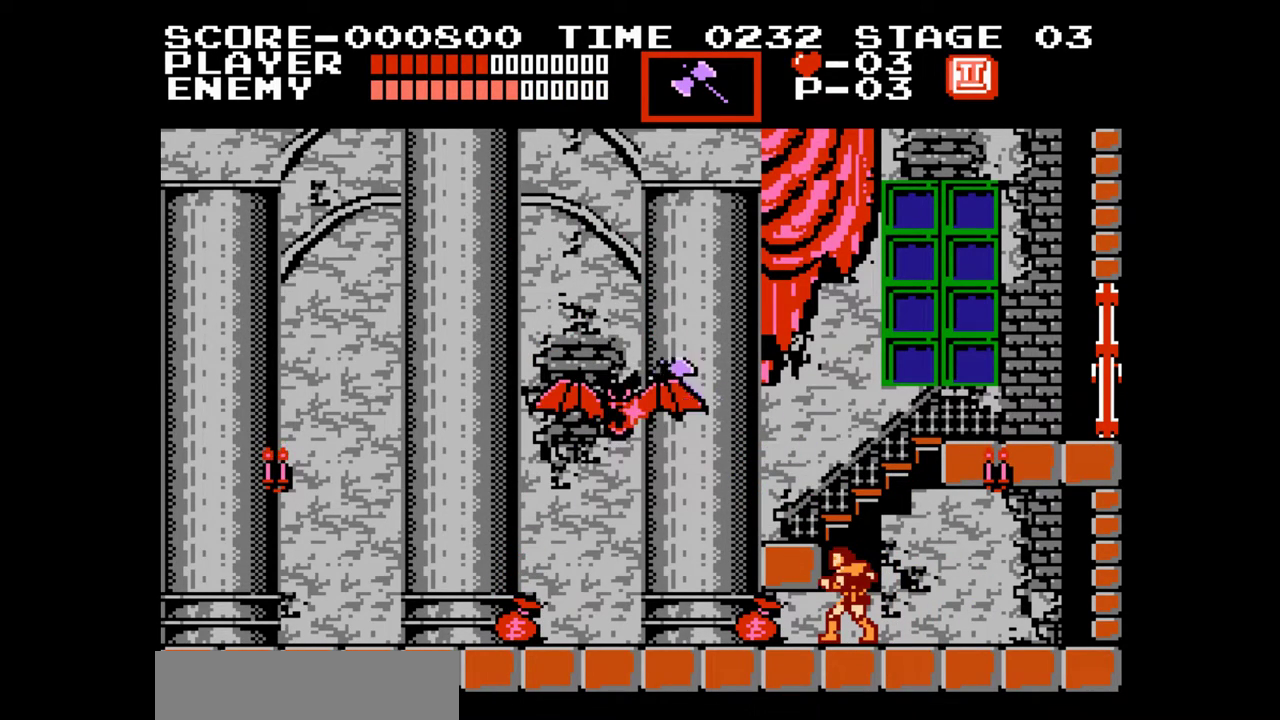
{"buttons": ["DPAD_UP"], "events": [[67, "B", "down"], [217, "B", "up"]]}
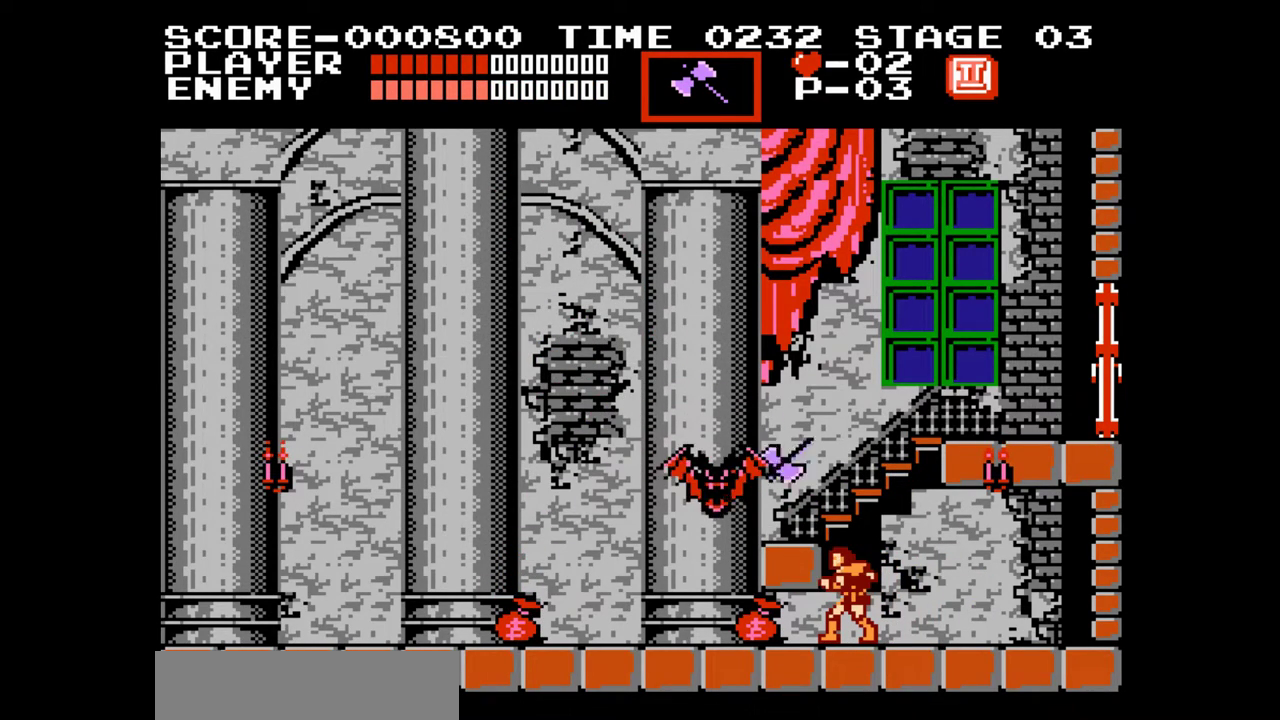
{"buttons": ["DPAD_UP"], "events": []}
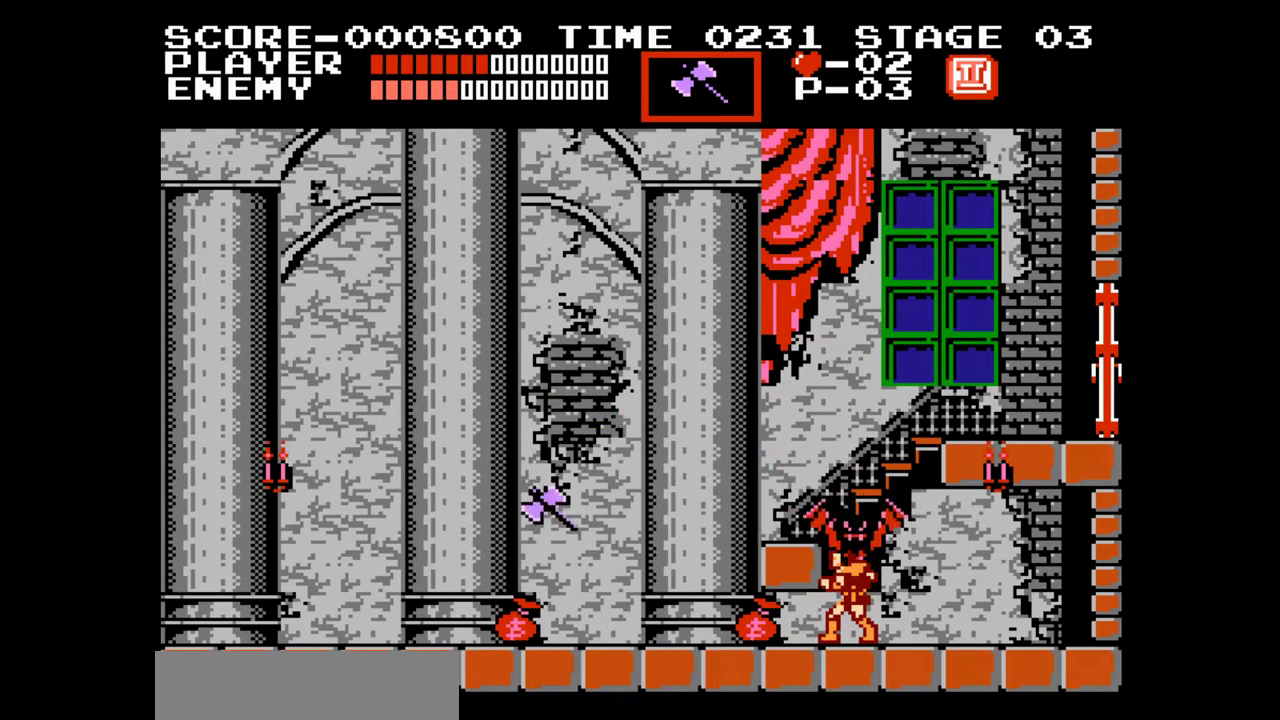
{"buttons": ["START"], "events": [[133, "DPAD_RIGHT", "down"], [183, "DPAD_UP", "up"], [233, "DPAD_UP", "down"], [333, "DPAD_RIGHT", "up"], [333, "DPAD_UP", "up"], [467, "START", "down"]]}
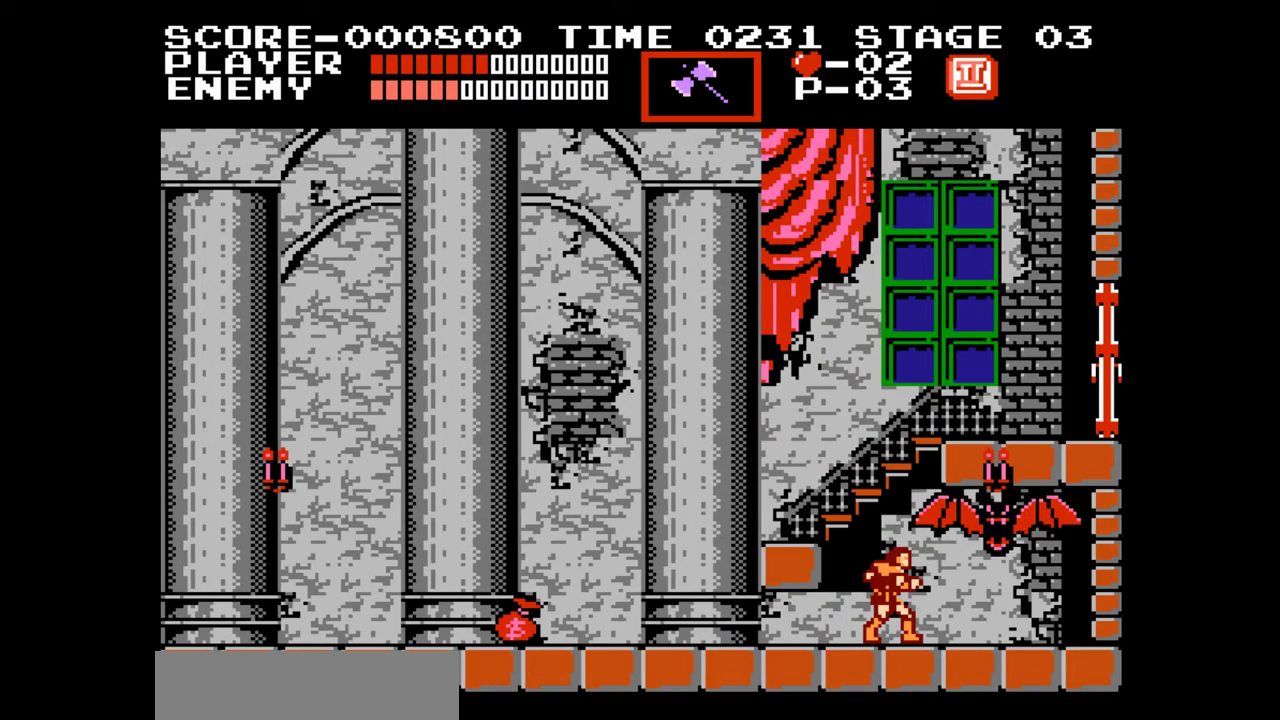
{"buttons": ["START"], "events": [[217, "START", "up"], [433, "START", "down"]]}
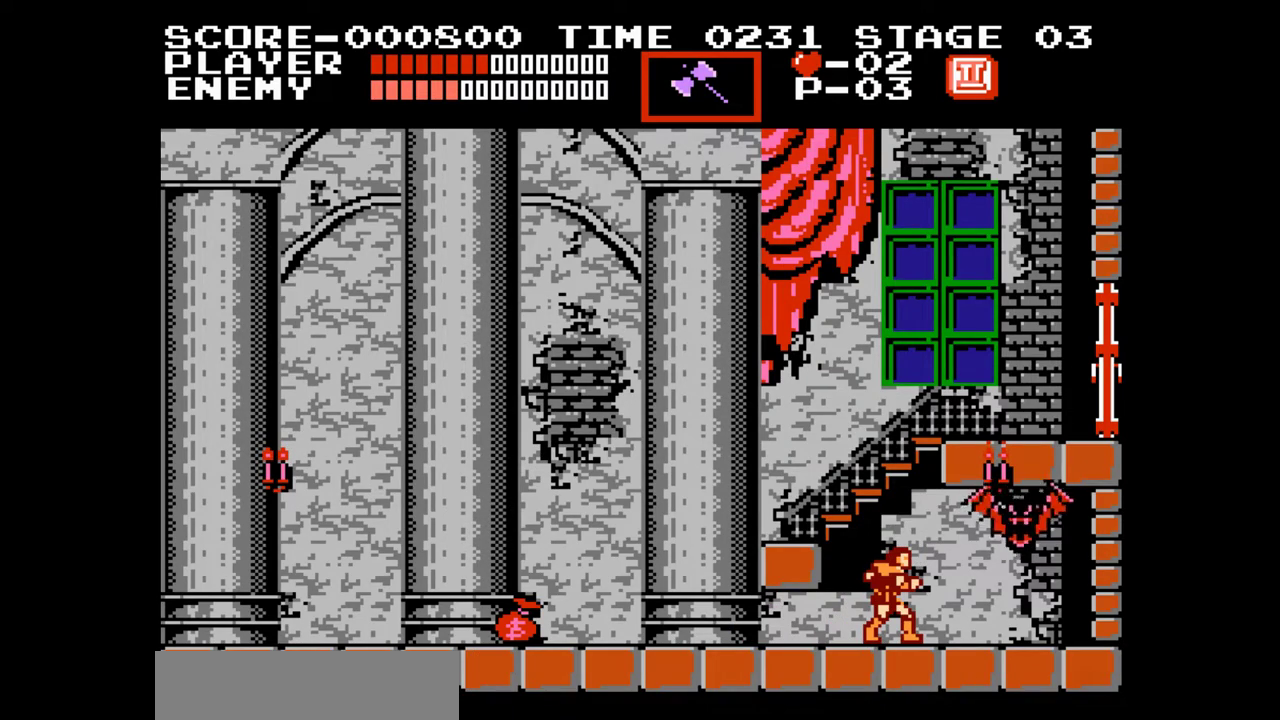
{"buttons": [], "events": [[33, "START", "up"], [117, "START", "down"], [233, "START", "up"]]}